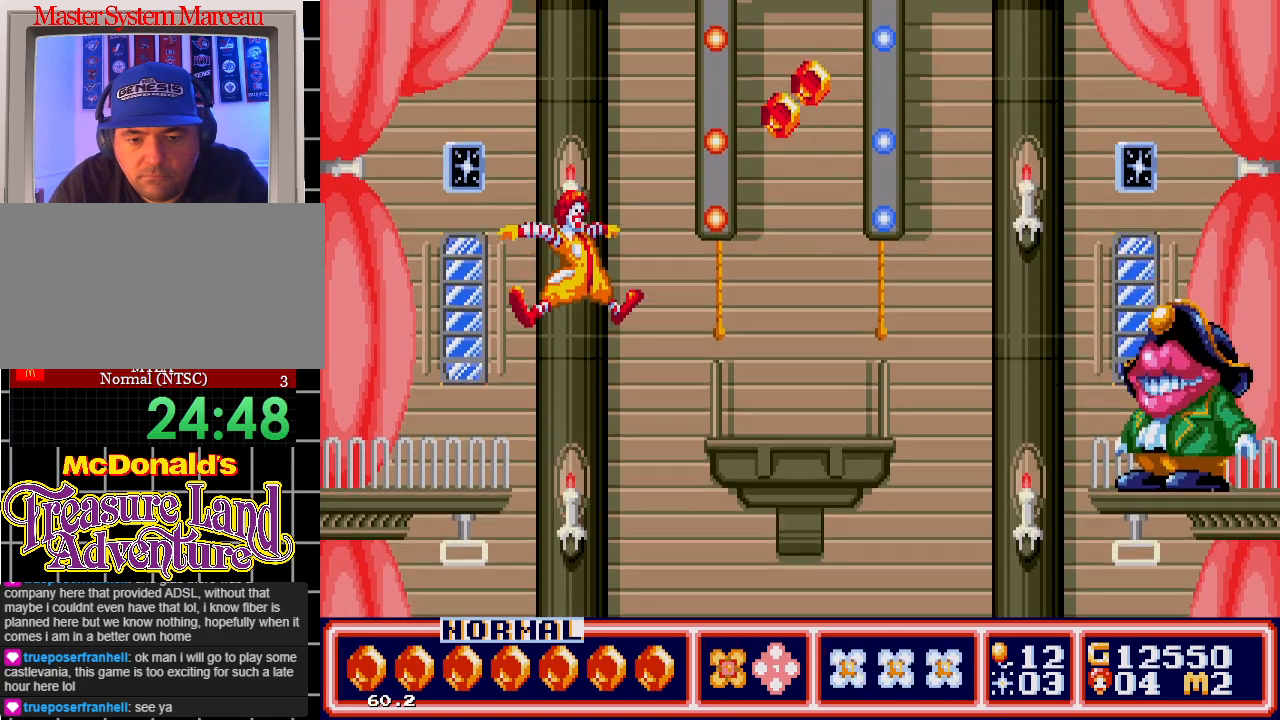
Gameplay with a controller; each line is a JSON object with the inputs held at the frame after it. "events" lists button and stick changes between this image and that frame as [ms after this image, input, new state], when the widget could be followed in between. Not read: L3 R3.
{"buttons": ["DPAD_RIGHT"], "events": [[200, "C", "up"]]}
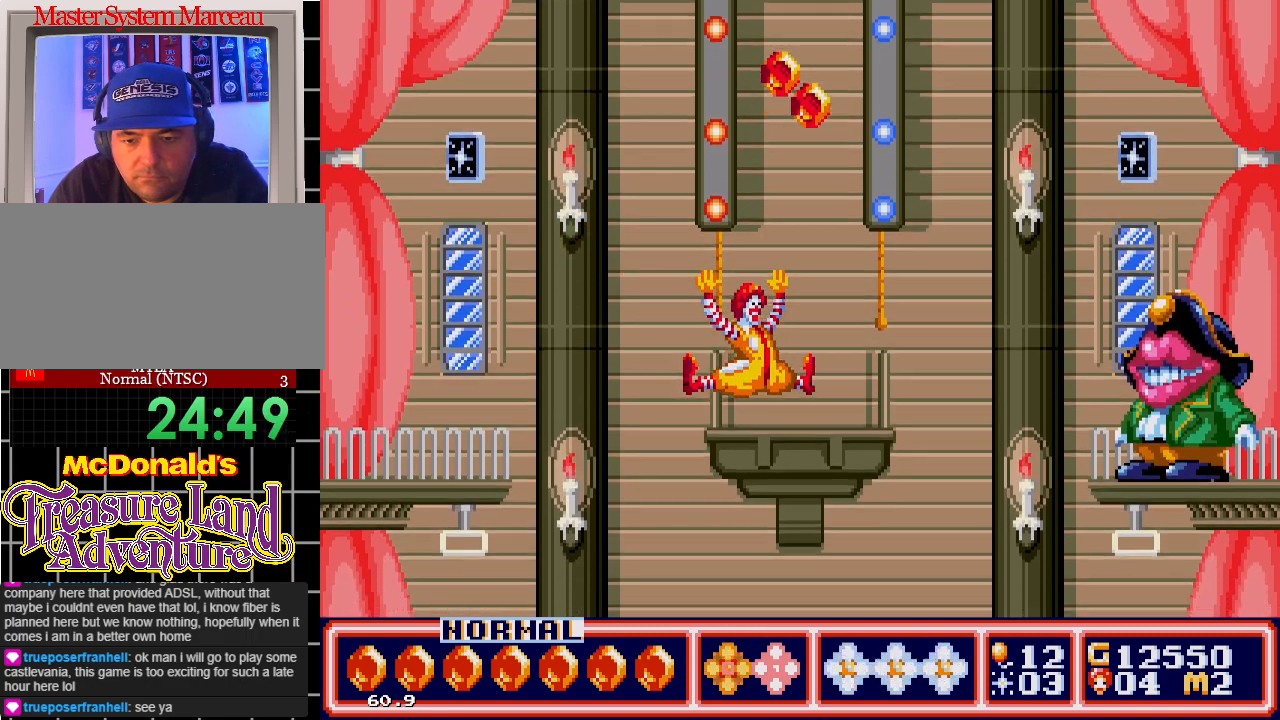
{"buttons": [], "events": [[150, "DPAD_RIGHT", "up"]]}
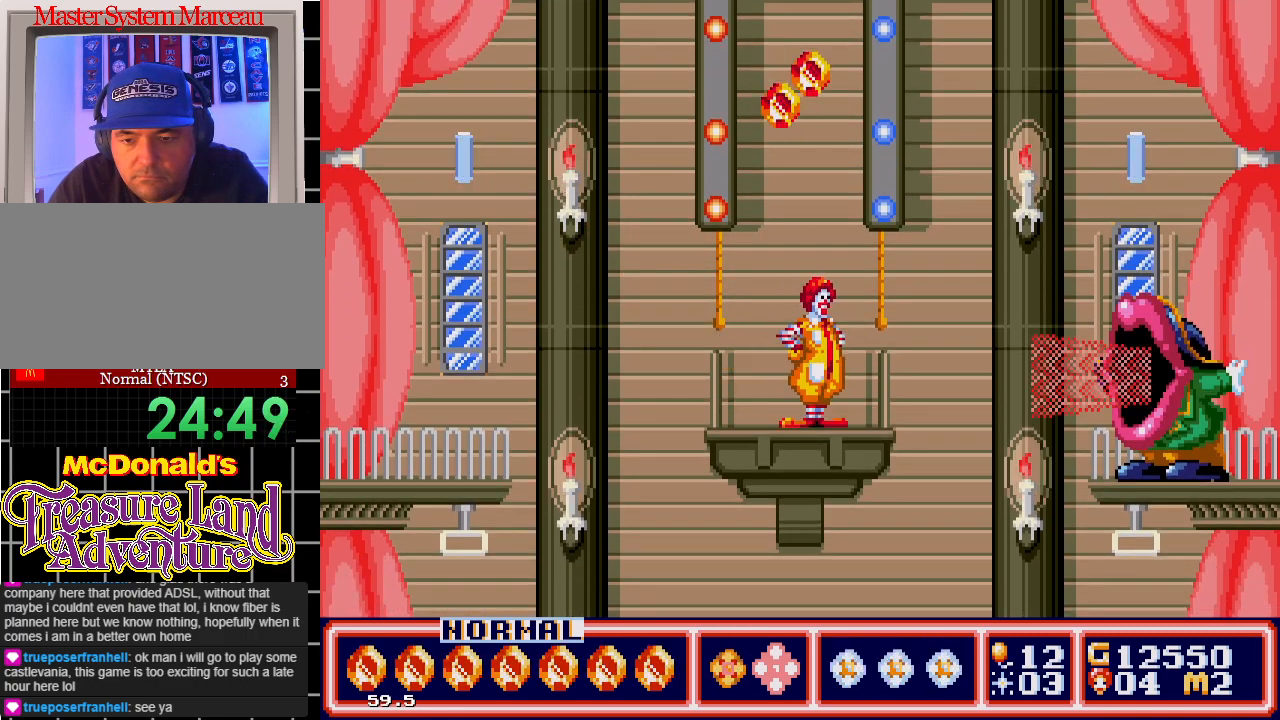
{"buttons": [], "events": []}
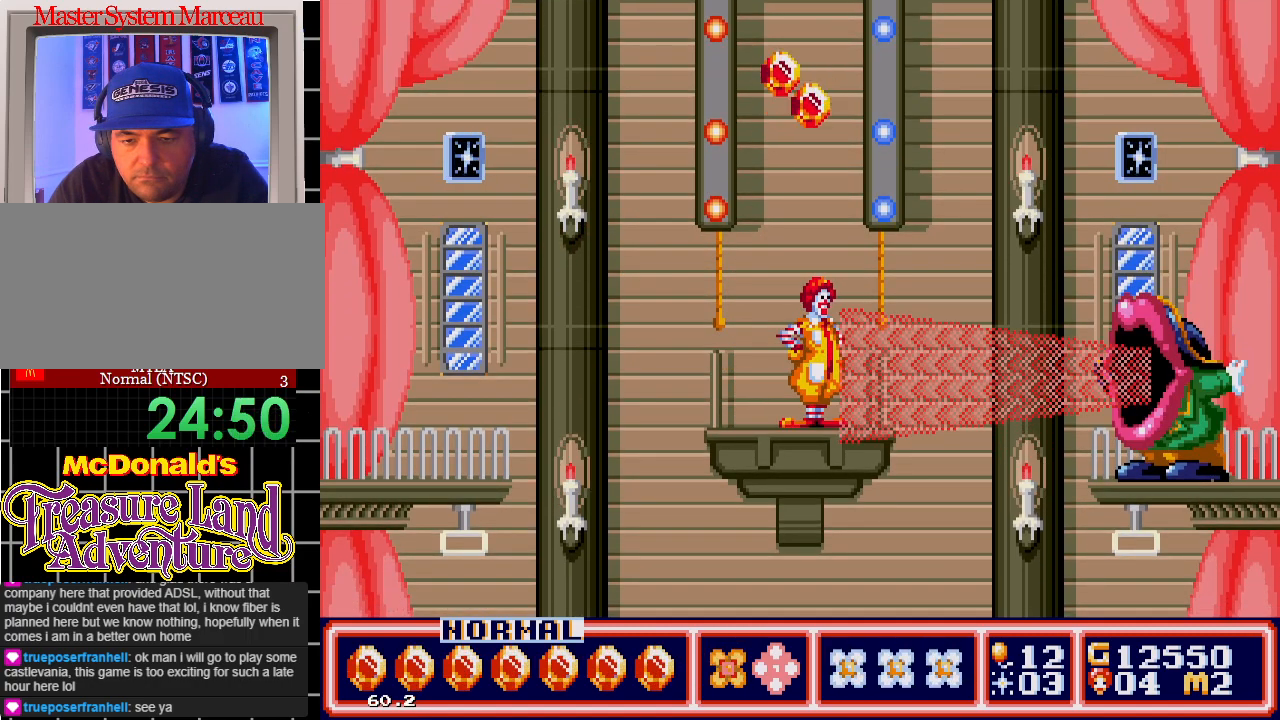
{"buttons": [], "events": []}
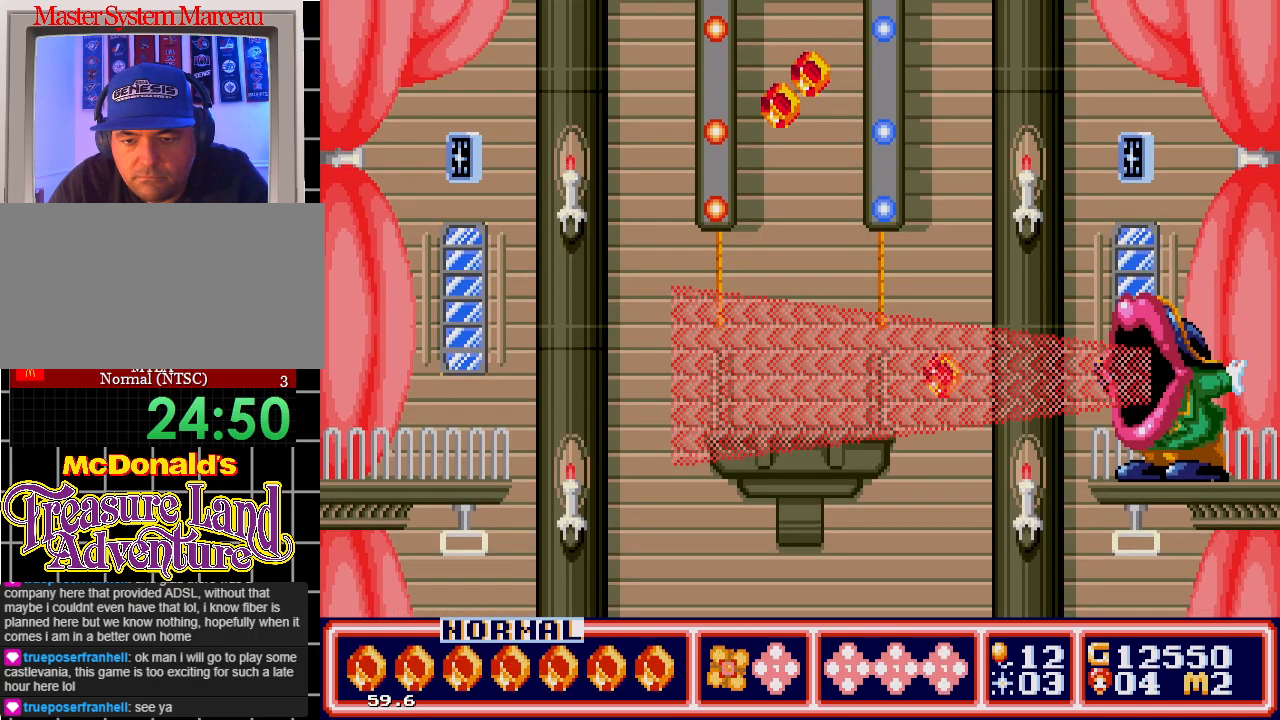
{"buttons": [], "events": []}
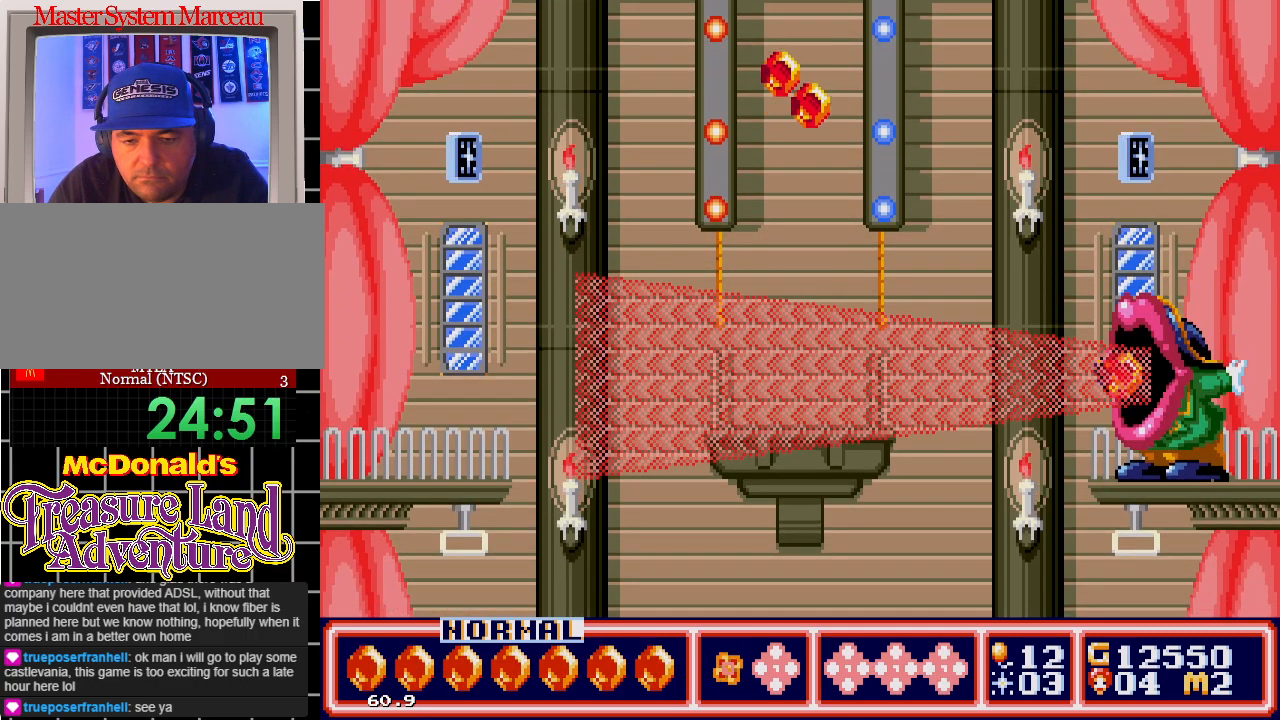
{"buttons": [], "events": [[200, "DPAD_LEFT", "down"], [333, "DPAD_LEFT", "up"]]}
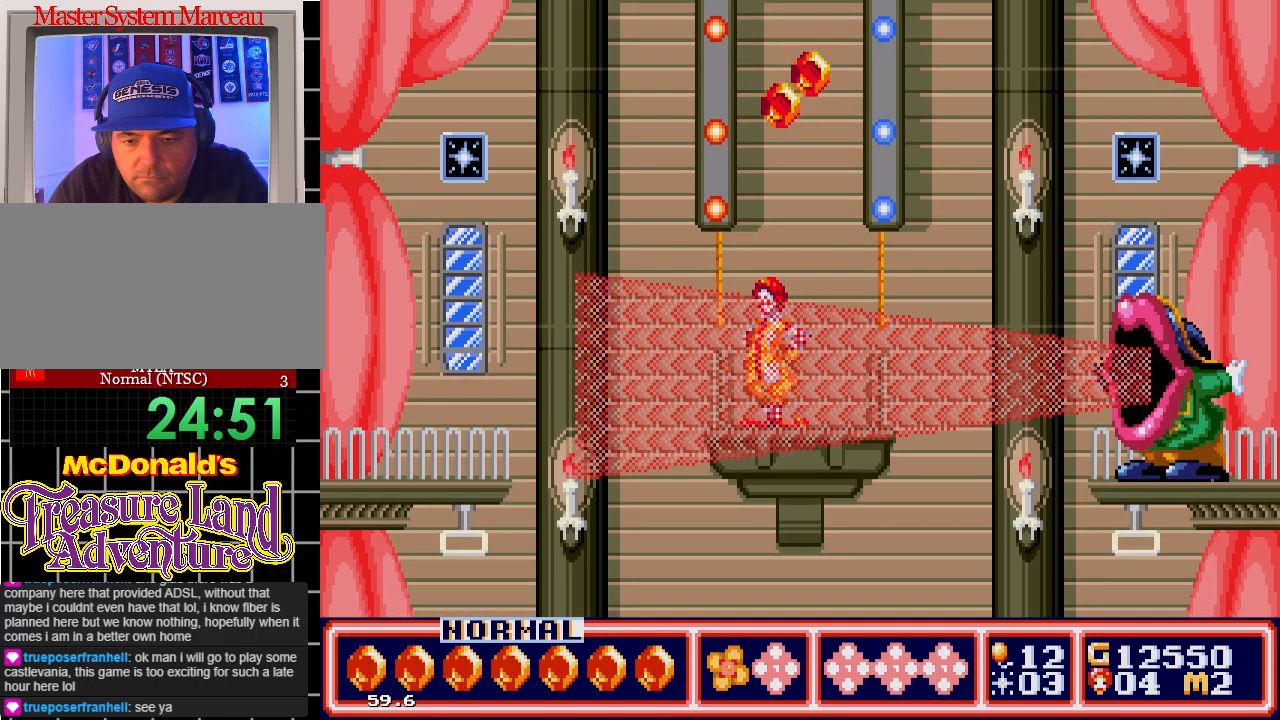
{"buttons": [], "events": [[350, "DPAD_LEFT", "down"], [483, "DPAD_LEFT", "up"]]}
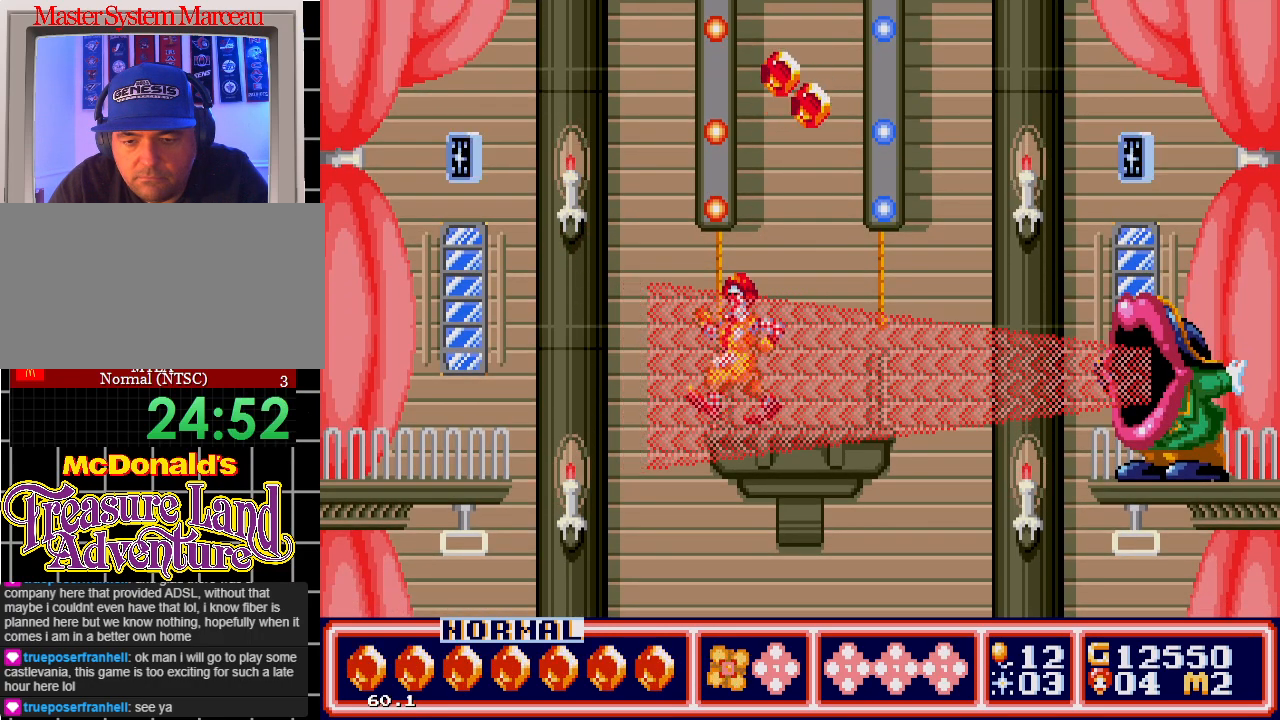
{"buttons": [], "events": [[117, "DPAD_RIGHT", "down"], [233, "DPAD_RIGHT", "up"]]}
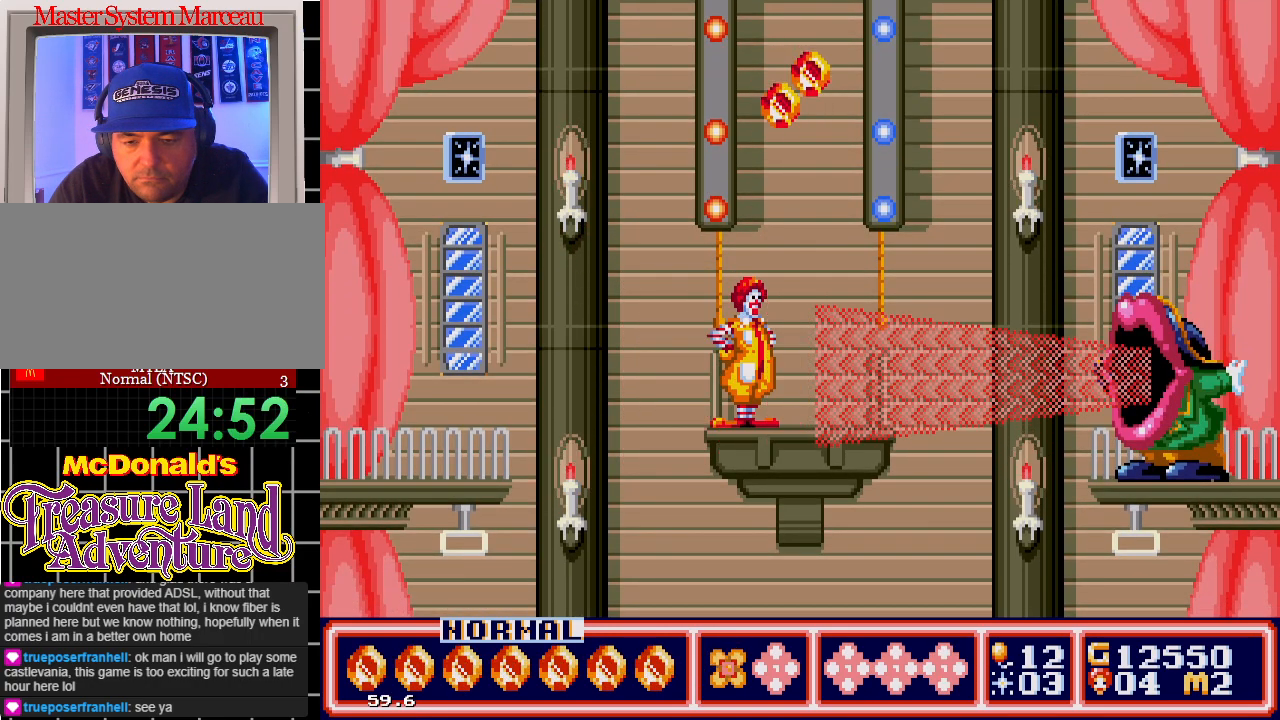
{"buttons": ["B"], "events": [[150, "B", "down"], [217, "B", "up"], [267, "B", "down"], [367, "B", "up"], [433, "B", "down"]]}
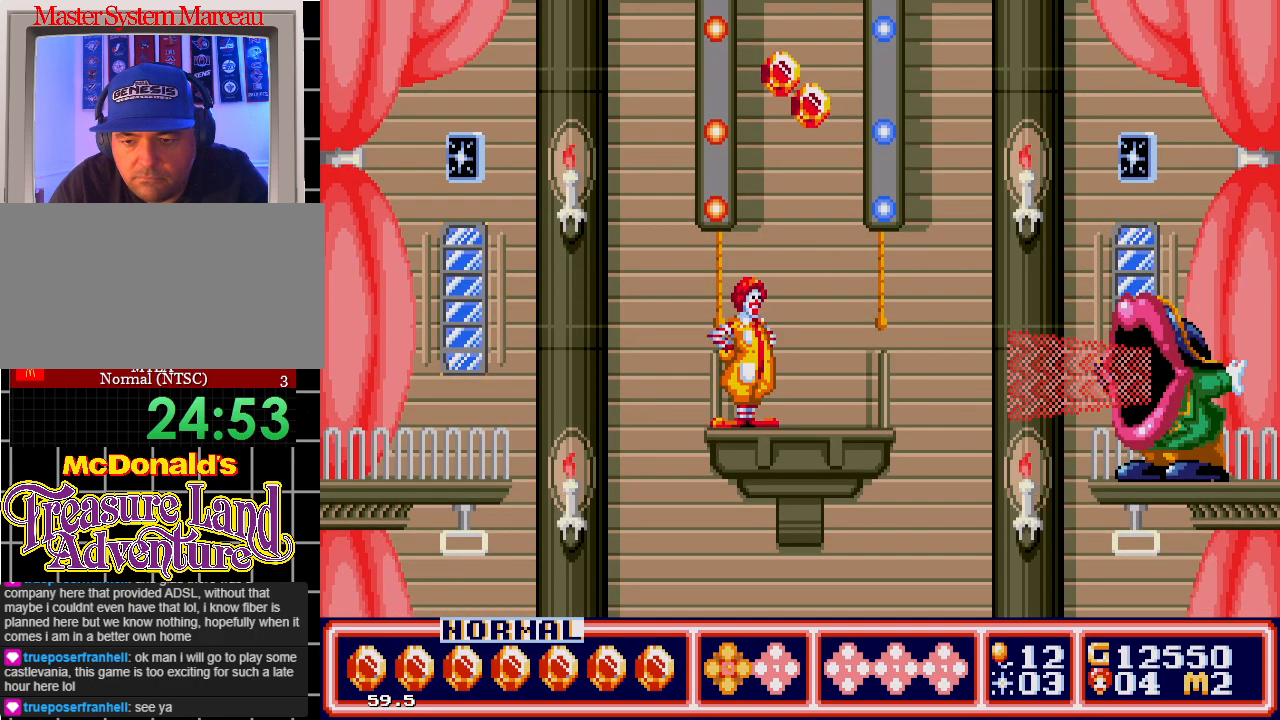
{"buttons": ["B"], "events": [[17, "B", "up"], [67, "B", "down"], [150, "B", "up"], [200, "B", "down"], [283, "B", "up"], [350, "B", "down"], [400, "B", "up"], [483, "B", "down"]]}
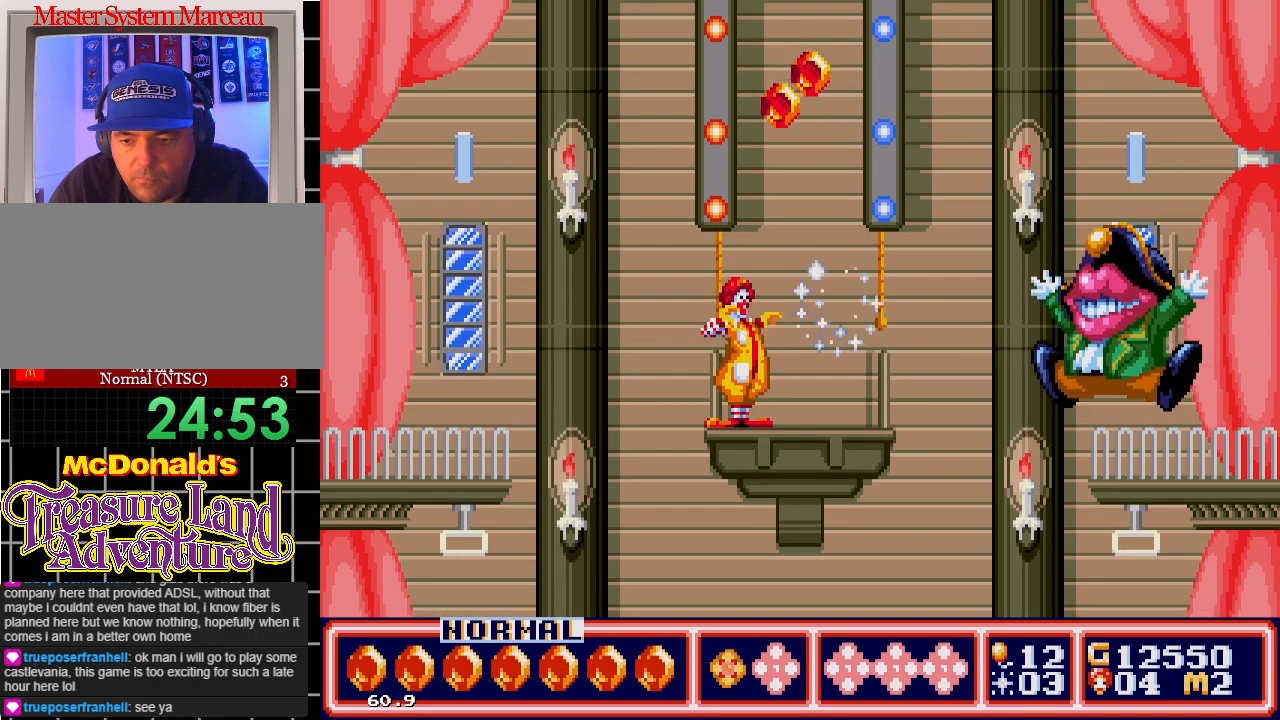
{"buttons": ["DPAD_LEFT"], "events": [[50, "B", "up"], [100, "B", "down"], [150, "DPAD_LEFT", "down"], [167, "B", "up"]]}
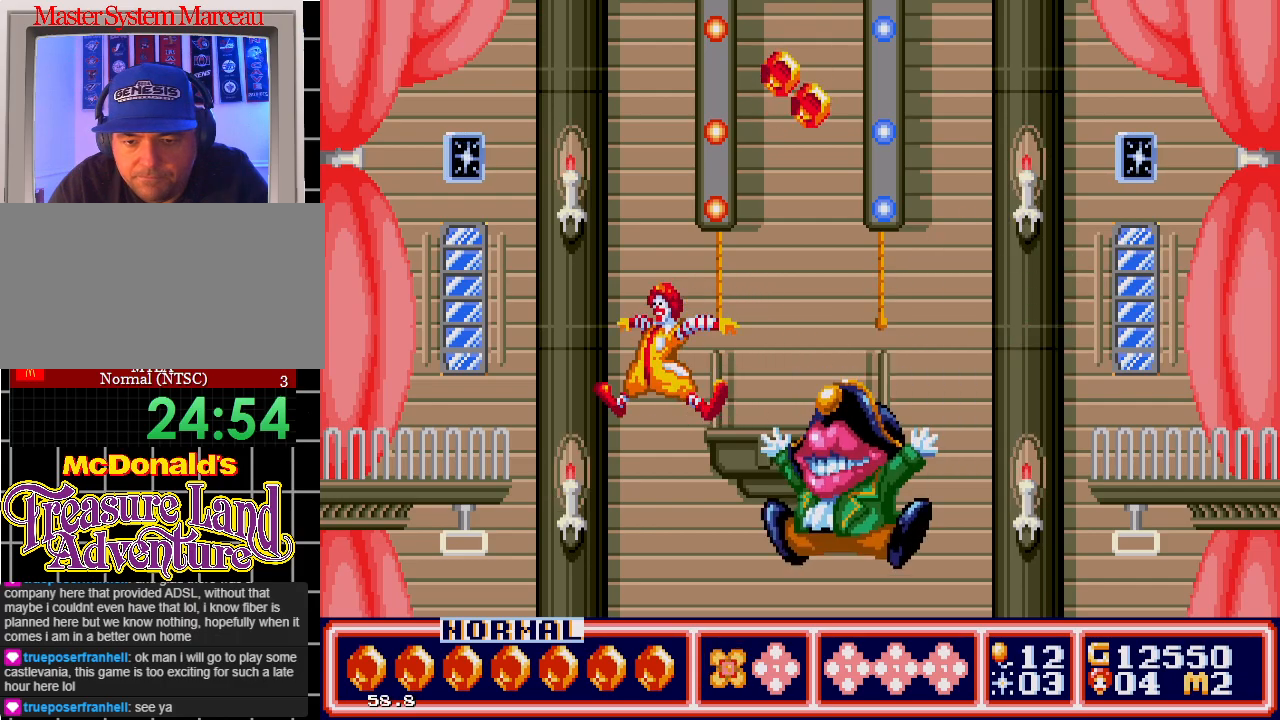
{"buttons": ["DPAD_RIGHT"], "events": [[467, "DPAD_LEFT", "up"], [500, "DPAD_RIGHT", "down"]]}
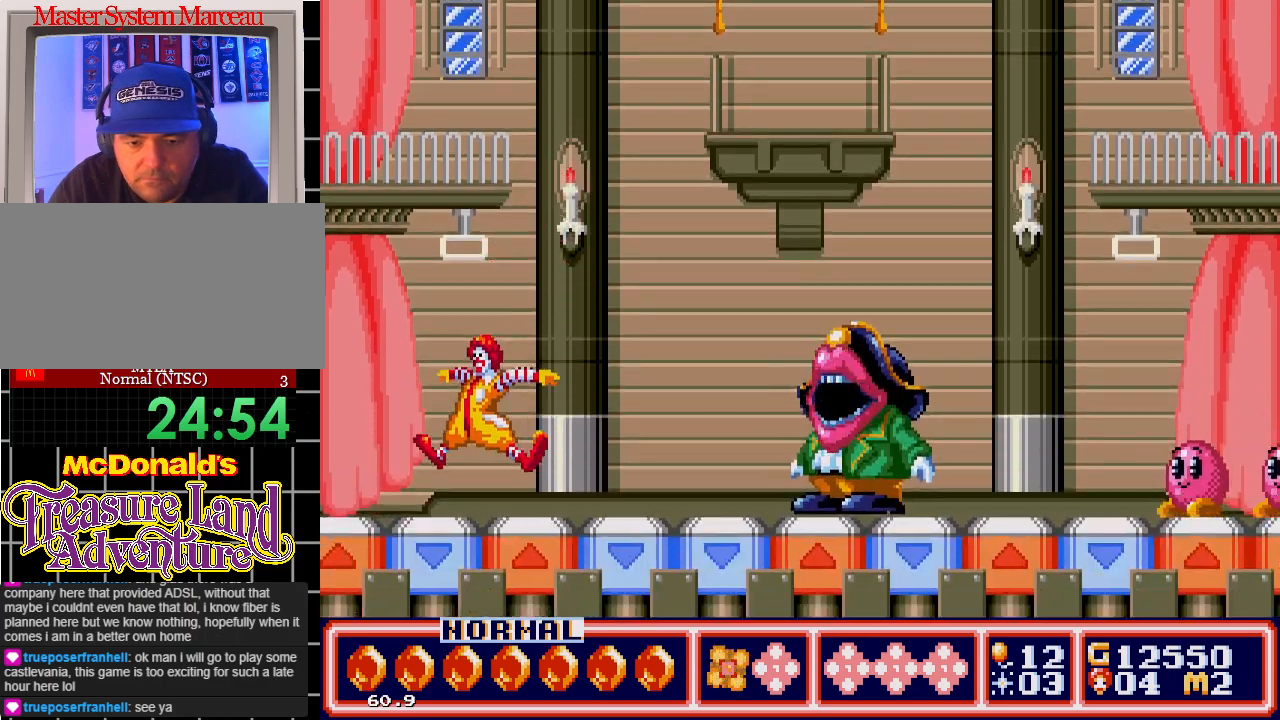
{"buttons": [], "events": [[150, "B", "down"], [233, "B", "up"], [233, "DPAD_RIGHT", "up"], [283, "B", "down"], [350, "B", "up"], [400, "B", "down"], [467, "B", "up"]]}
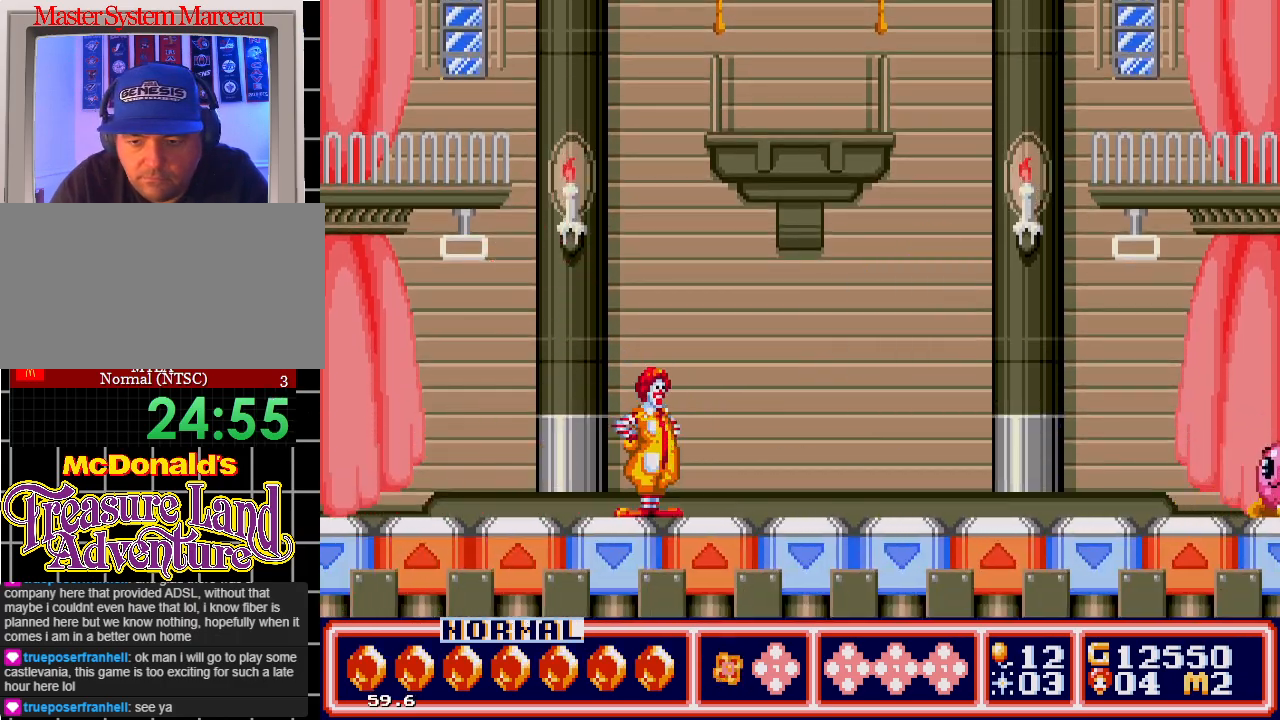
{"buttons": [], "events": [[17, "B", "down"], [83, "B", "up"], [133, "B", "down"], [200, "B", "up"], [317, "DPAD_RIGHT", "down"], [483, "DPAD_RIGHT", "up"]]}
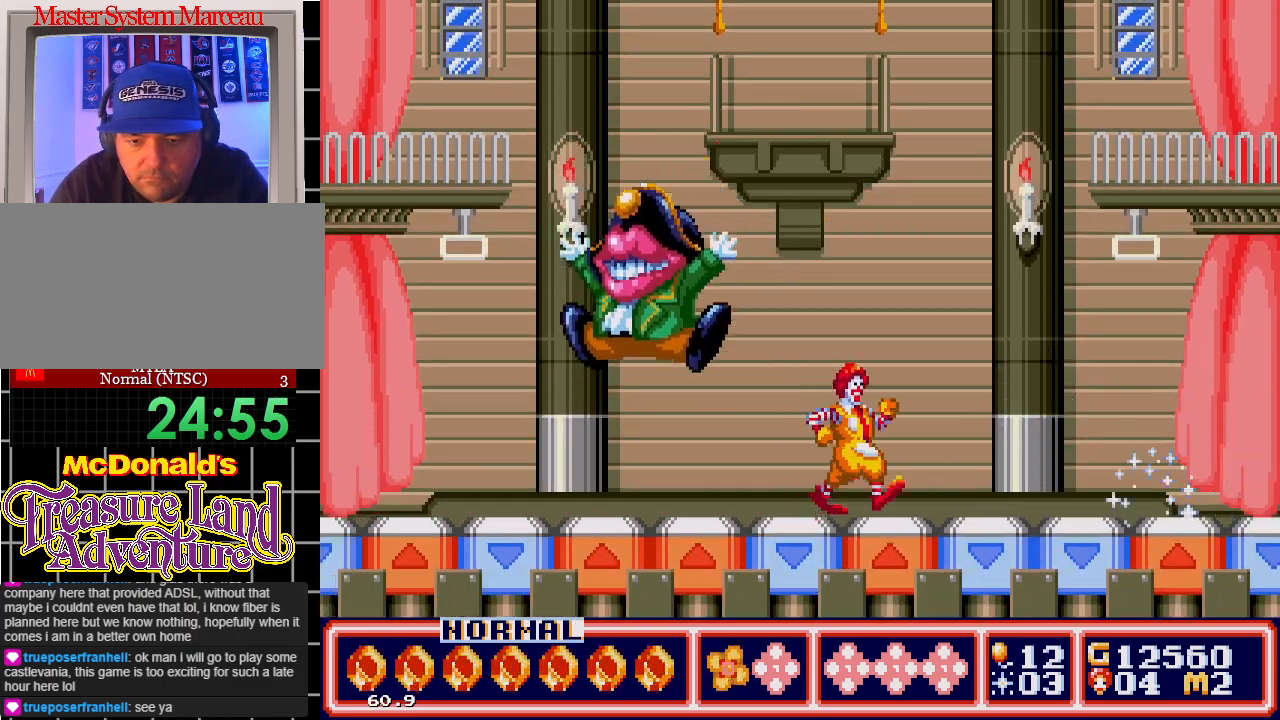
{"buttons": [], "events": [[50, "DPAD_LEFT", "down"], [150, "B", "down"], [217, "B", "up"], [283, "B", "down"], [283, "DPAD_LEFT", "up"], [333, "B", "up"], [383, "B", "down"], [467, "B", "up"]]}
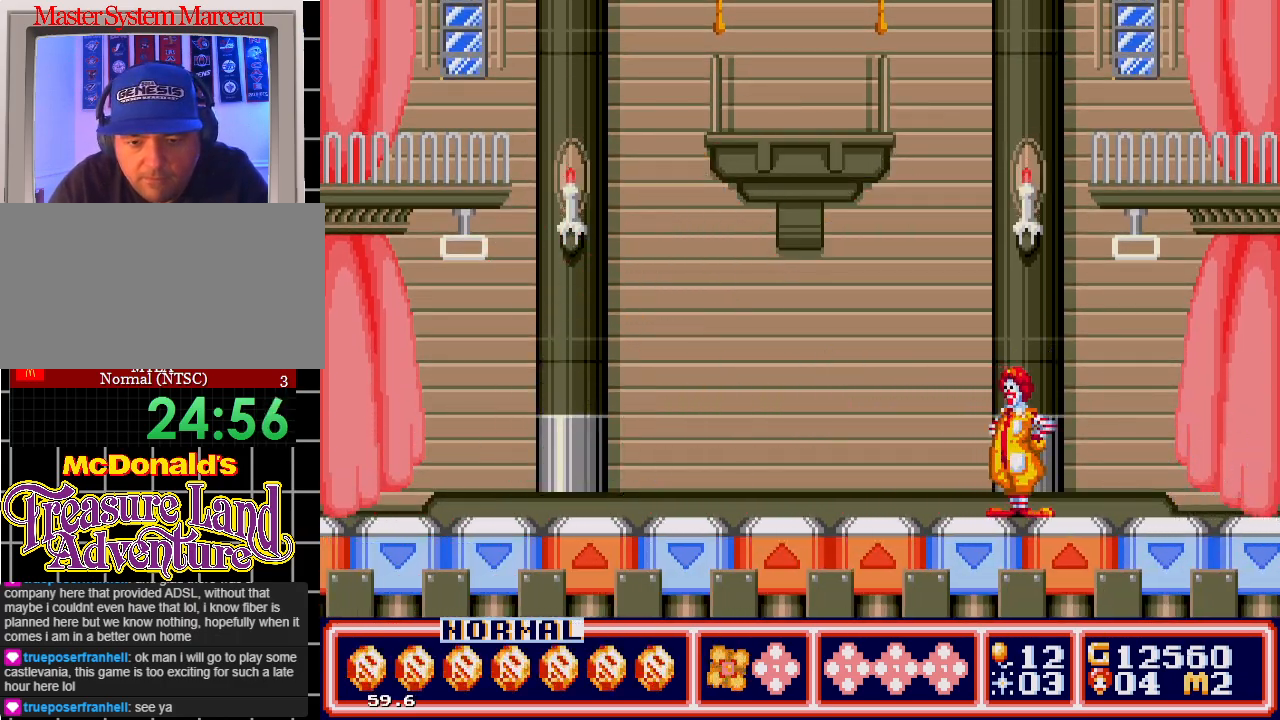
{"buttons": [], "events": [[17, "B", "down"], [117, "B", "up"], [133, "B", "down"], [217, "B", "up"], [267, "B", "down"], [350, "B", "up"], [383, "B", "down"], [483, "B", "up"]]}
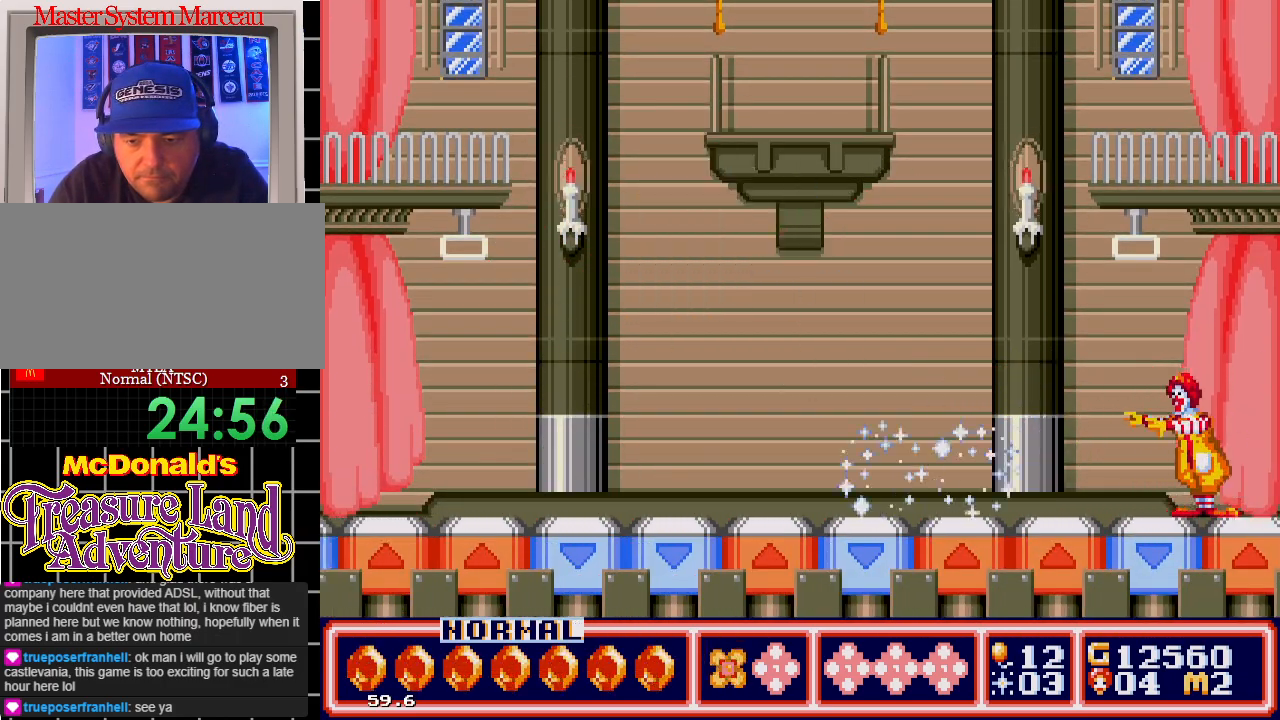
{"buttons": ["DPAD_UP", "DPAD_LEFT"], "events": [[17, "B", "down"], [83, "B", "up"], [183, "DPAD_LEFT", "down"], [217, "C", "down"], [317, "C", "up"], [467, "DPAD_UP", "down"]]}
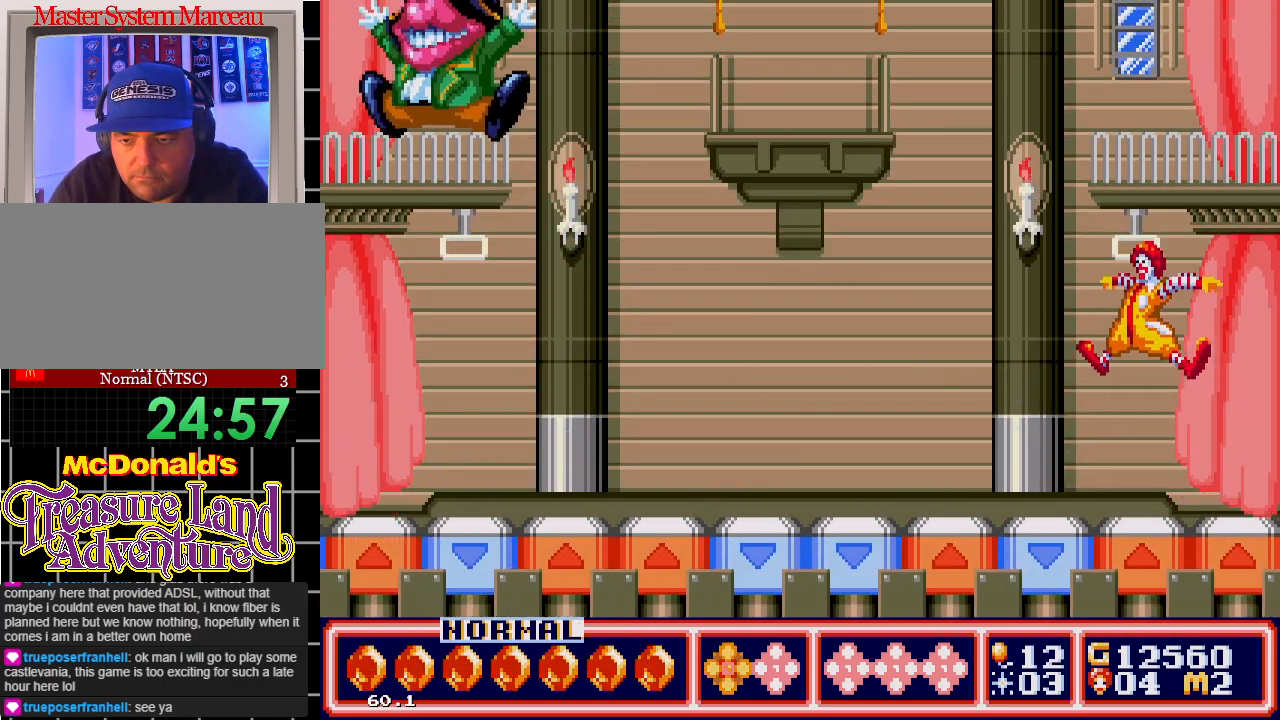
{"buttons": ["DPAD_UP"], "events": [[17, "DPAD_LEFT", "up"], [33, "A", "down"], [450, "A", "up"]]}
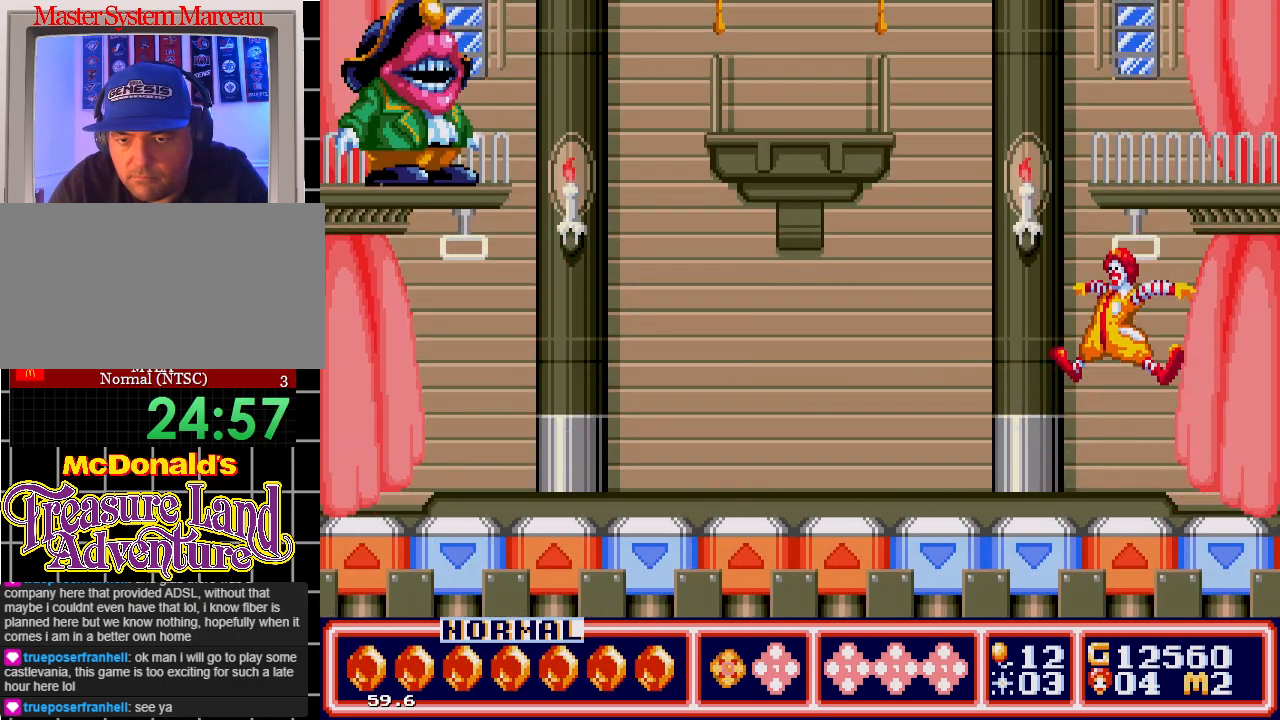
{"buttons": ["B"], "events": [[133, "DPAD_UP", "up"], [200, "B", "down"], [283, "B", "up"], [350, "B", "down"], [433, "B", "up"], [483, "B", "down"]]}
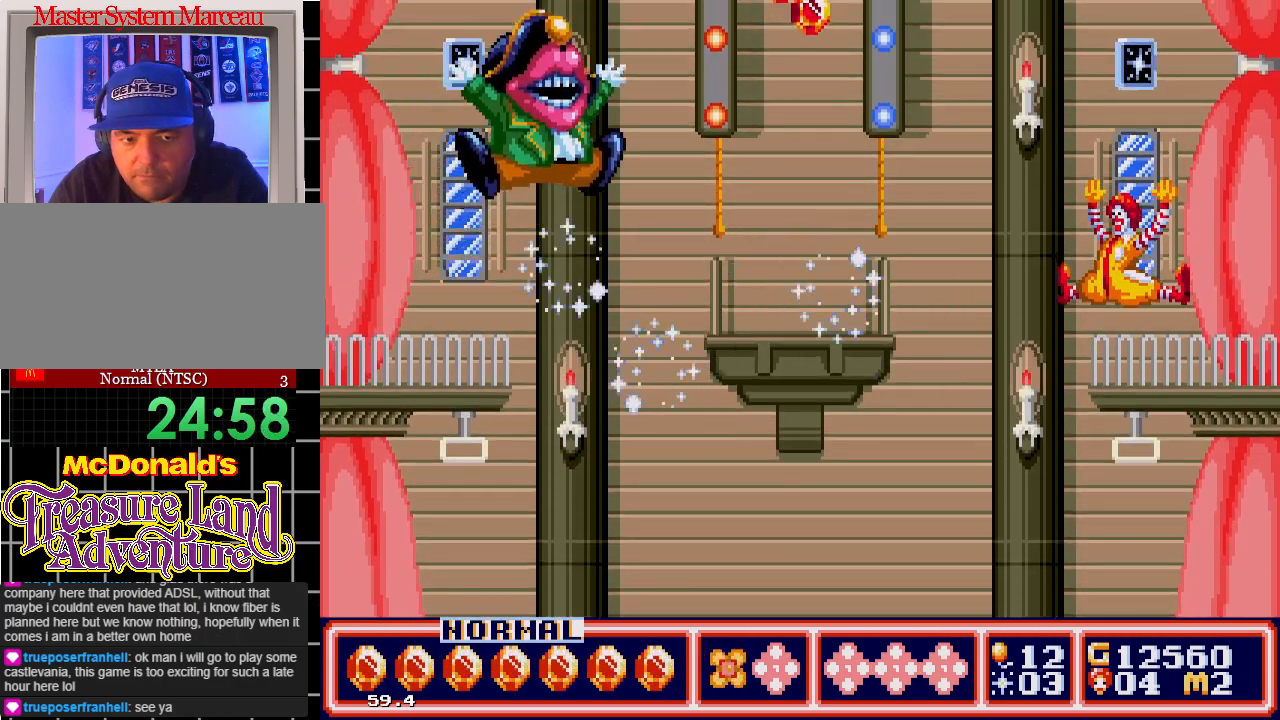
{"buttons": ["B"], "events": [[83, "B", "up"], [333, "B", "down"], [417, "B", "up"], [483, "B", "down"]]}
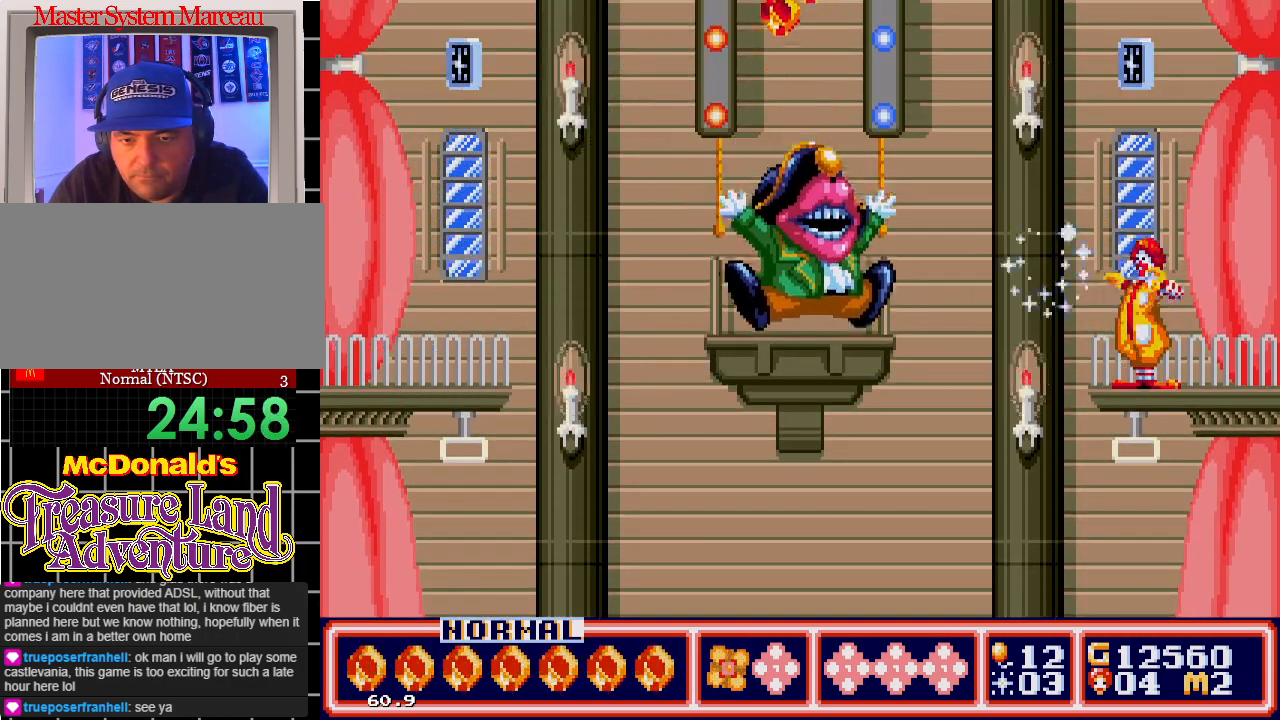
{"buttons": ["B"], "events": [[50, "B", "up"], [117, "B", "down"], [183, "B", "up"], [233, "B", "down"], [300, "B", "up"], [333, "B", "down"], [400, "B", "up"], [450, "B", "down"]]}
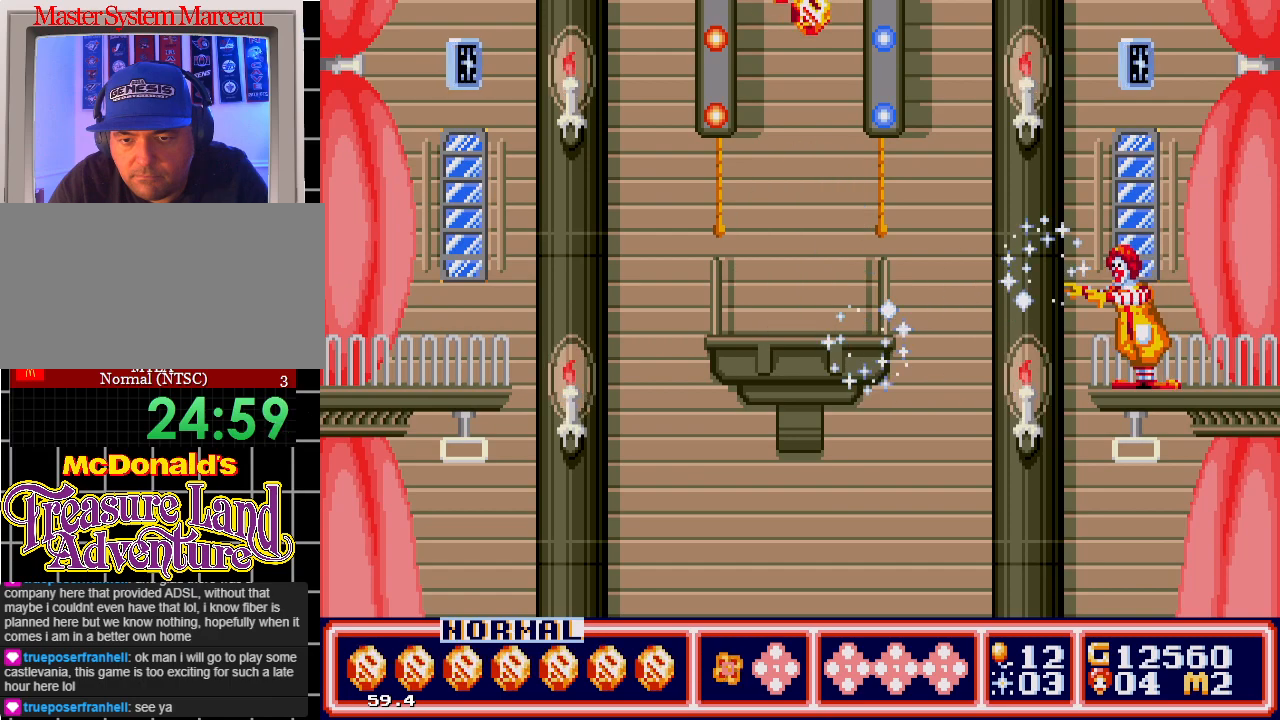
{"buttons": [], "events": [[17, "B", "up"], [83, "B", "down"], [150, "B", "up"], [200, "B", "down"], [267, "B", "up"], [300, "B", "down"], [383, "B", "up"], [417, "B", "down"], [500, "B", "up"]]}
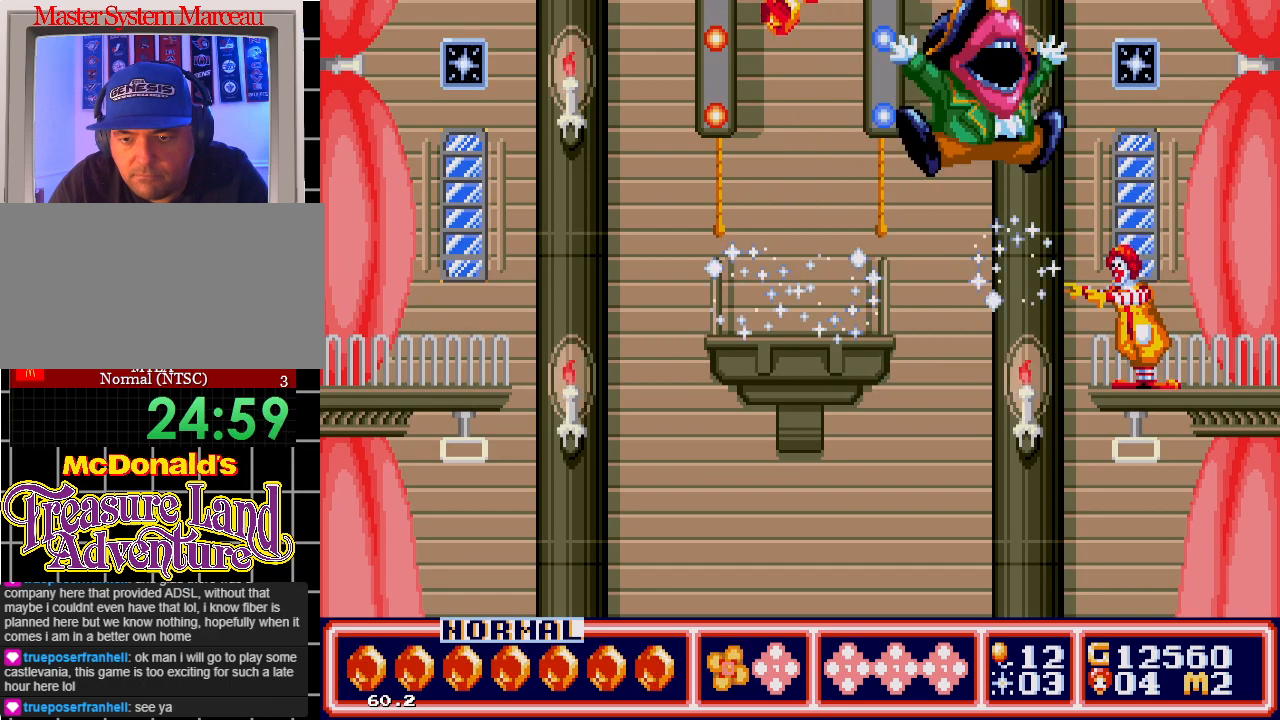
{"buttons": ["DPAD_LEFT"], "events": [[33, "DPAD_LEFT", "down"]]}
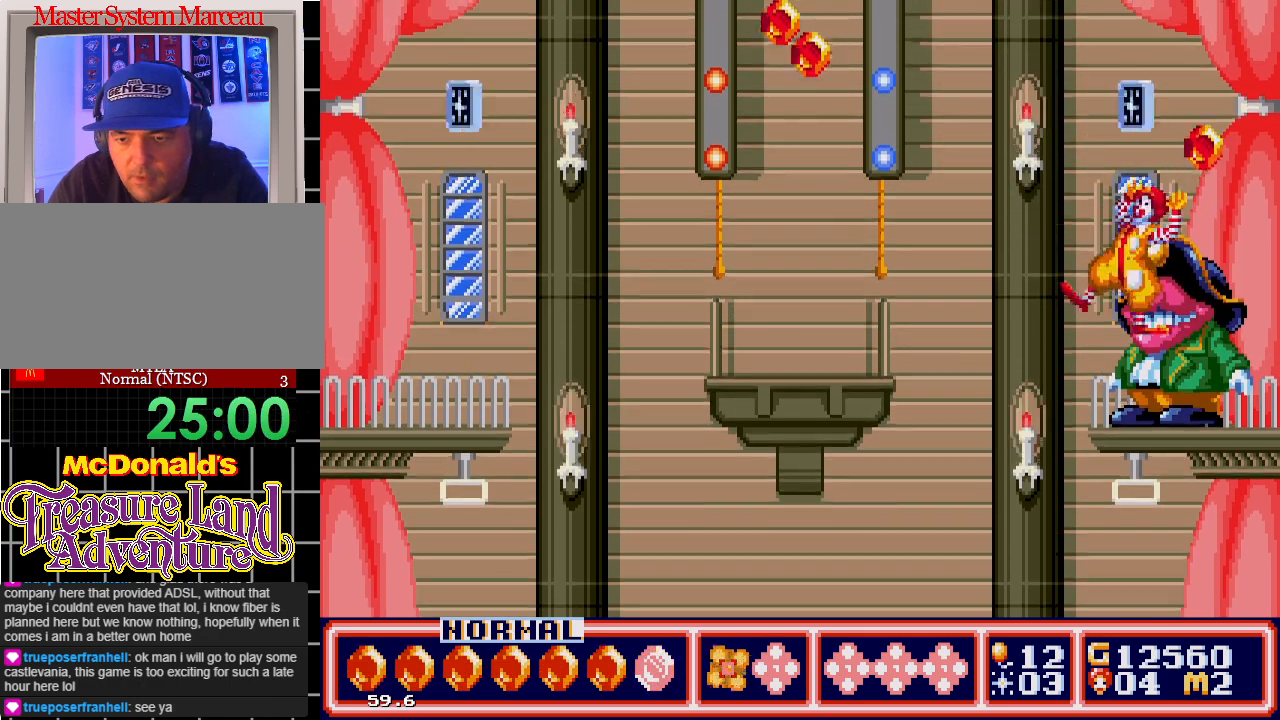
{"buttons": ["DPAD_LEFT"], "events": [[200, "B", "down"], [217, "DPAD_LEFT", "up"], [300, "B", "up"], [350, "B", "down"], [350, "DPAD_LEFT", "down"], [400, "B", "up"]]}
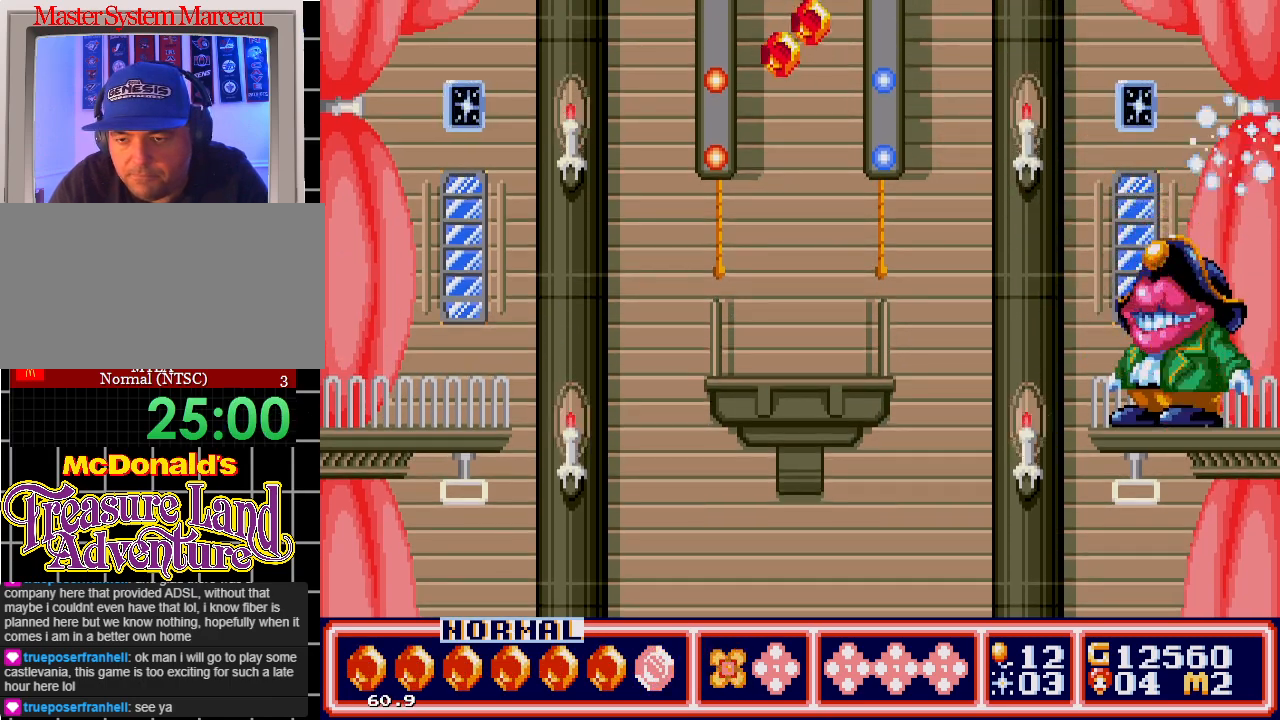
{"buttons": ["C", "DPAD_LEFT"], "events": [[350, "C", "down"]]}
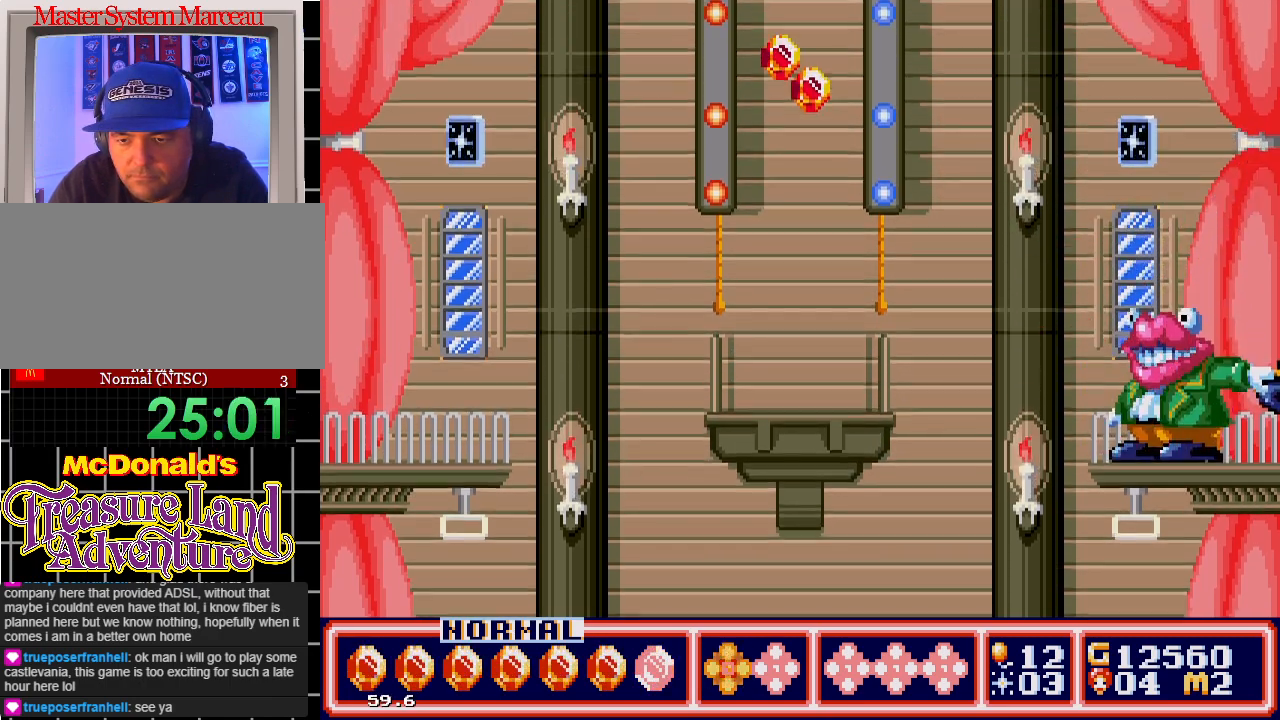
{"buttons": ["DPAD_LEFT"], "events": [[133, "C", "up"]]}
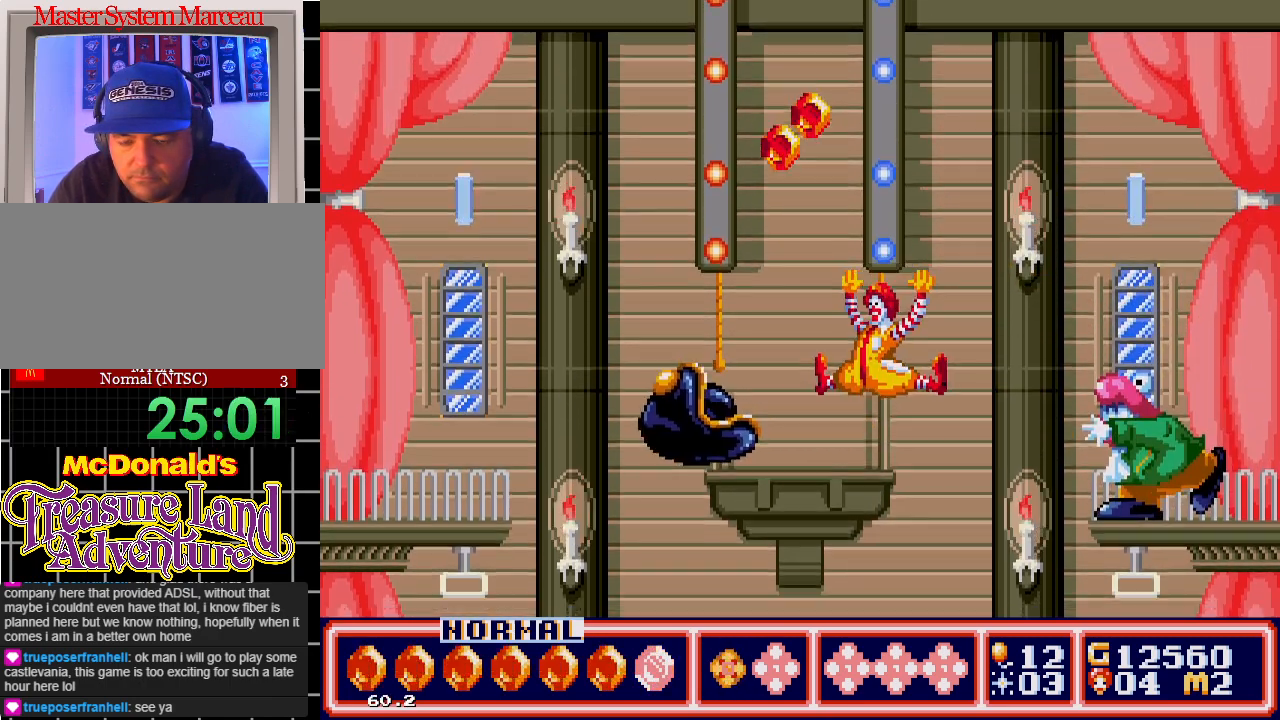
{"buttons": ["C", "DPAD_LEFT"], "events": [[150, "DPAD_UP", "down"], [167, "C", "down"], [400, "DPAD_UP", "up"]]}
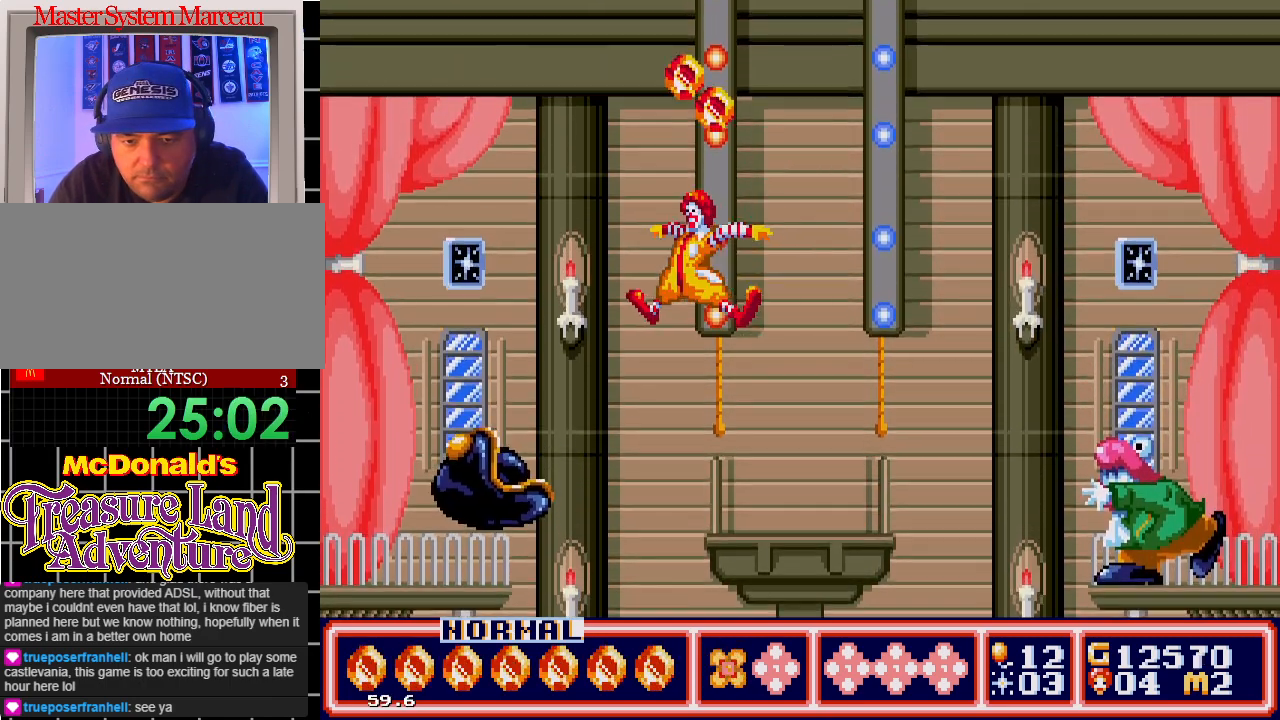
{"buttons": ["DPAD_DOWN", "DPAD_RIGHT"], "events": [[250, "DPAD_UP", "down"], [267, "C", "up"], [300, "DPAD_LEFT", "up"], [300, "DPAD_RIGHT", "down"], [300, "DPAD_UP", "up"], [483, "DPAD_DOWN", "down"]]}
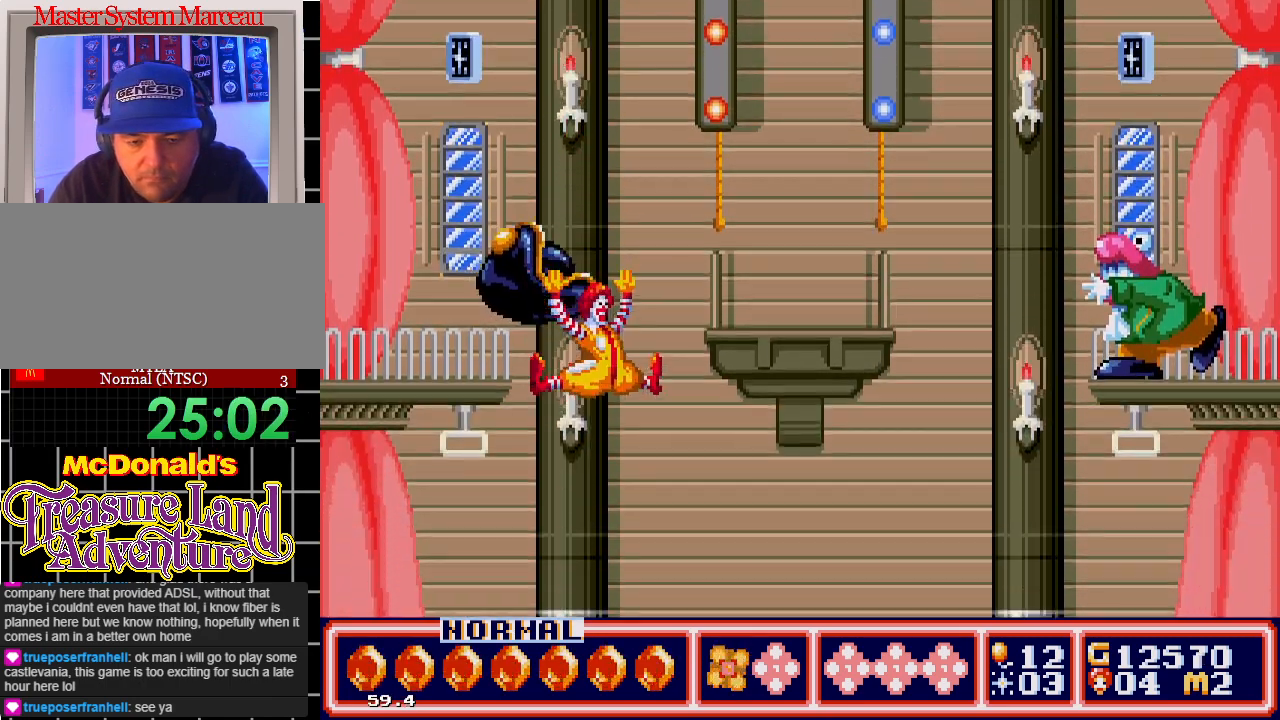
{"buttons": ["DPAD_LEFT"], "events": [[17, "DPAD_DOWN", "up"], [167, "DPAD_RIGHT", "up"], [267, "DPAD_LEFT", "down"]]}
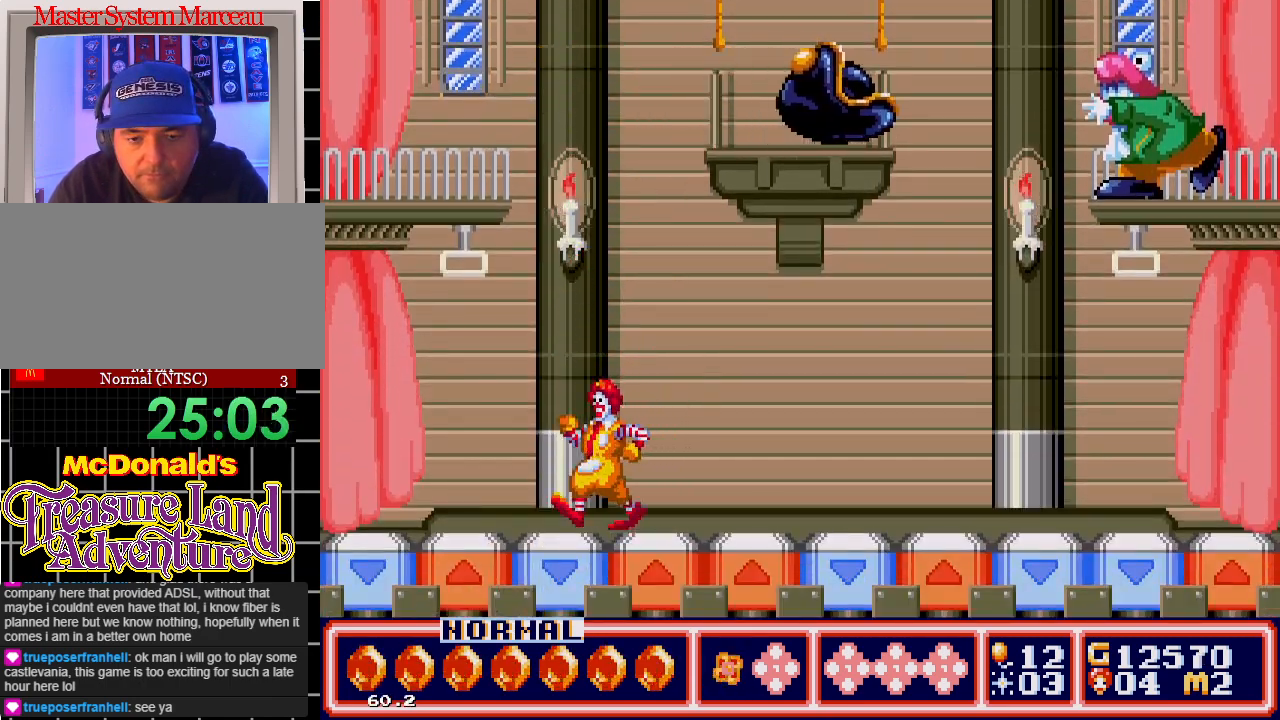
{"buttons": [], "events": [[17, "DPAD_UP", "down"], [117, "DPAD_LEFT", "up"], [133, "DPAD_RIGHT", "down"], [133, "DPAD_UP", "up"], [233, "DPAD_RIGHT", "up"]]}